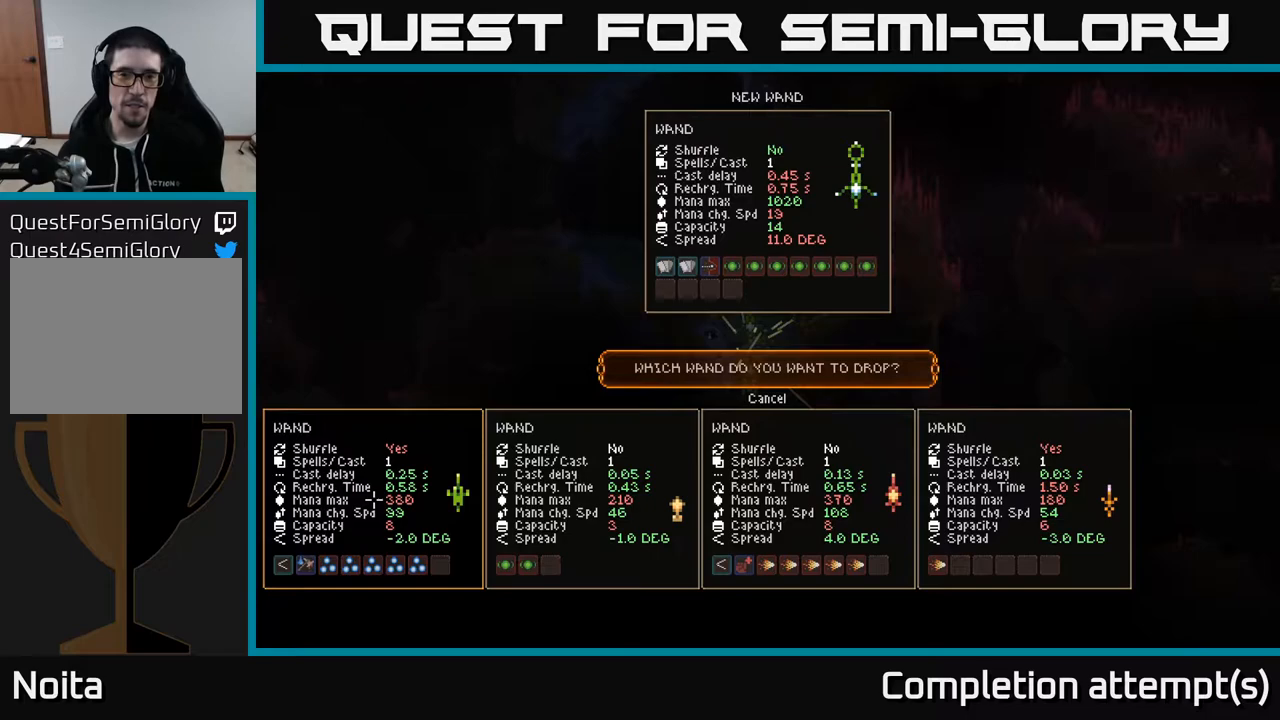
Gameplay with a controller (Xbox layout); each line is a JSON object with the inputs held at the frame after it. "events" lists button and stick changes between this image and that frame as [ms after this image, input, new state], when the widget could be followed in between.
{"buttons": [], "left_stick": "up-left", "right_stick": "center", "events": [[433, "left_stick", "up-left"]]}
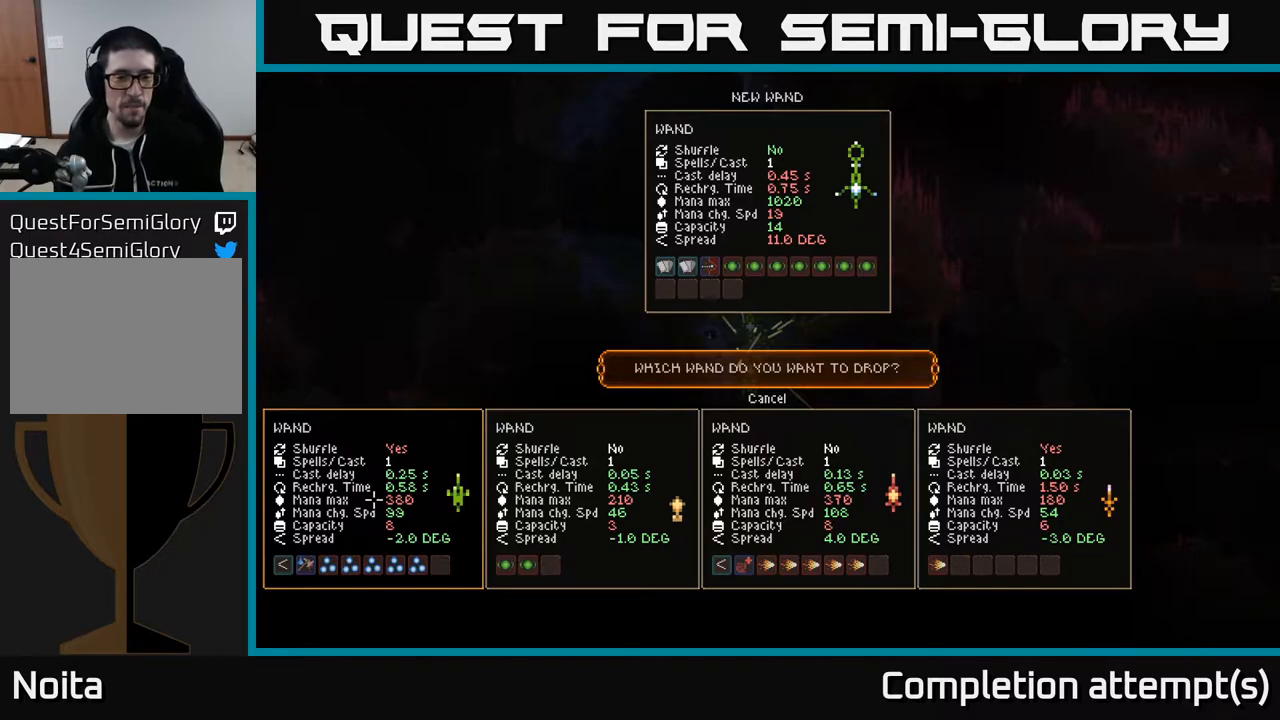
{"buttons": [], "left_stick": "up", "right_stick": "center", "events": [[33, "left_stick", "center"], [383, "left_stick", "up"]]}
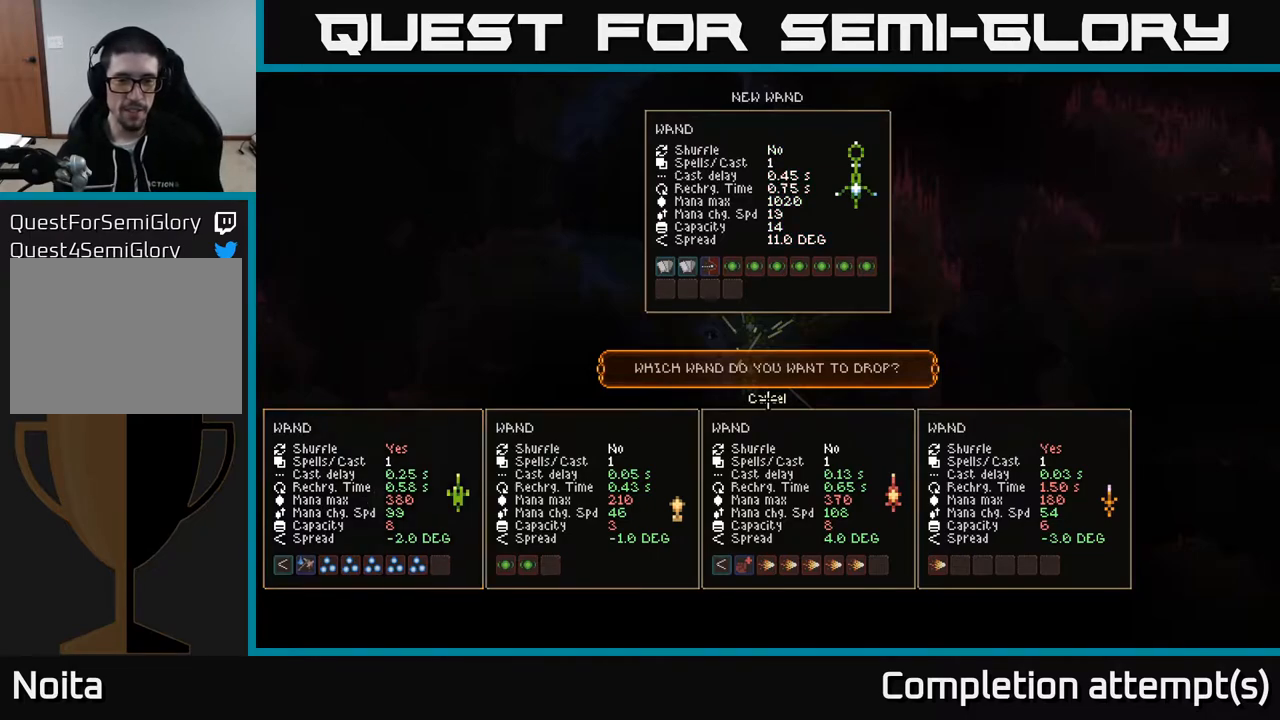
{"buttons": [], "left_stick": "center", "right_stick": "center", "events": [[17, "left_stick", "center"], [300, "A", "down"], [333, "A", "up"]]}
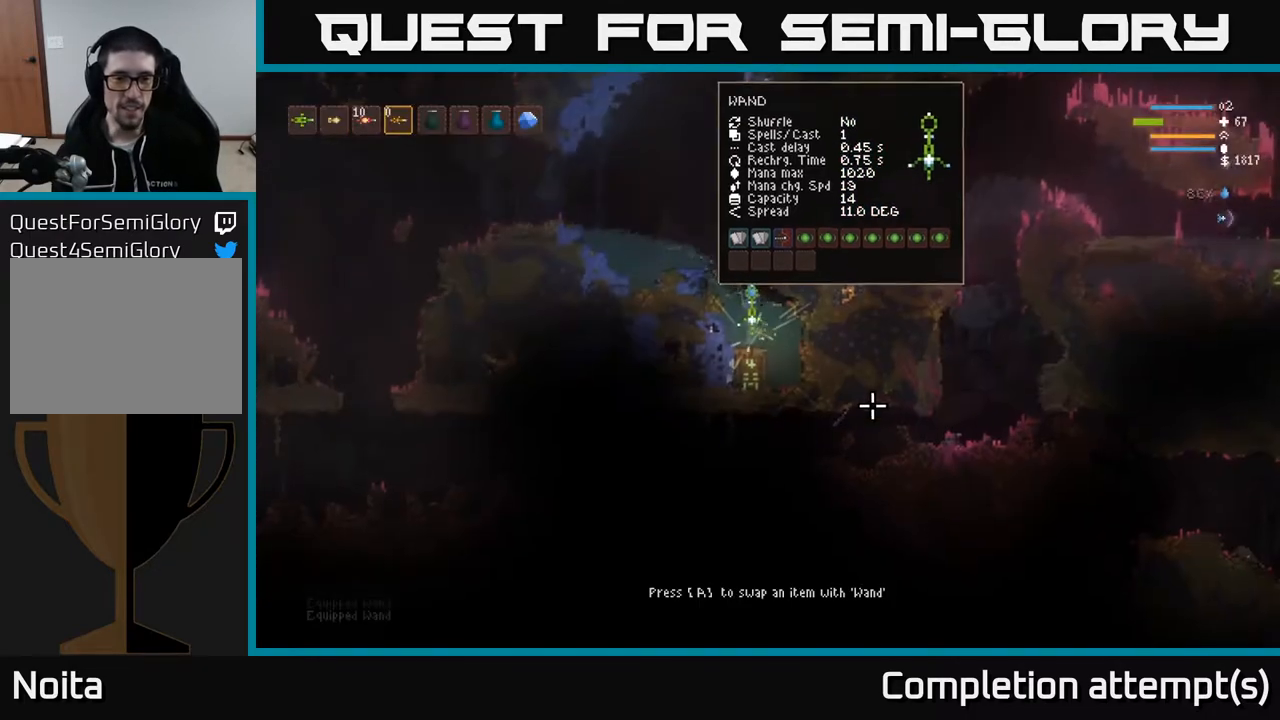
{"buttons": ["L2"], "left_stick": "left", "right_stick": "up-left", "events": [[150, "left_stick", "left"], [150, "right_stick", "left"], [217, "right_stick", "up-left"], [267, "L2", "down"], [317, "left_stick", "center"], [367, "left_stick", "right"], [500, "left_stick", "left"]]}
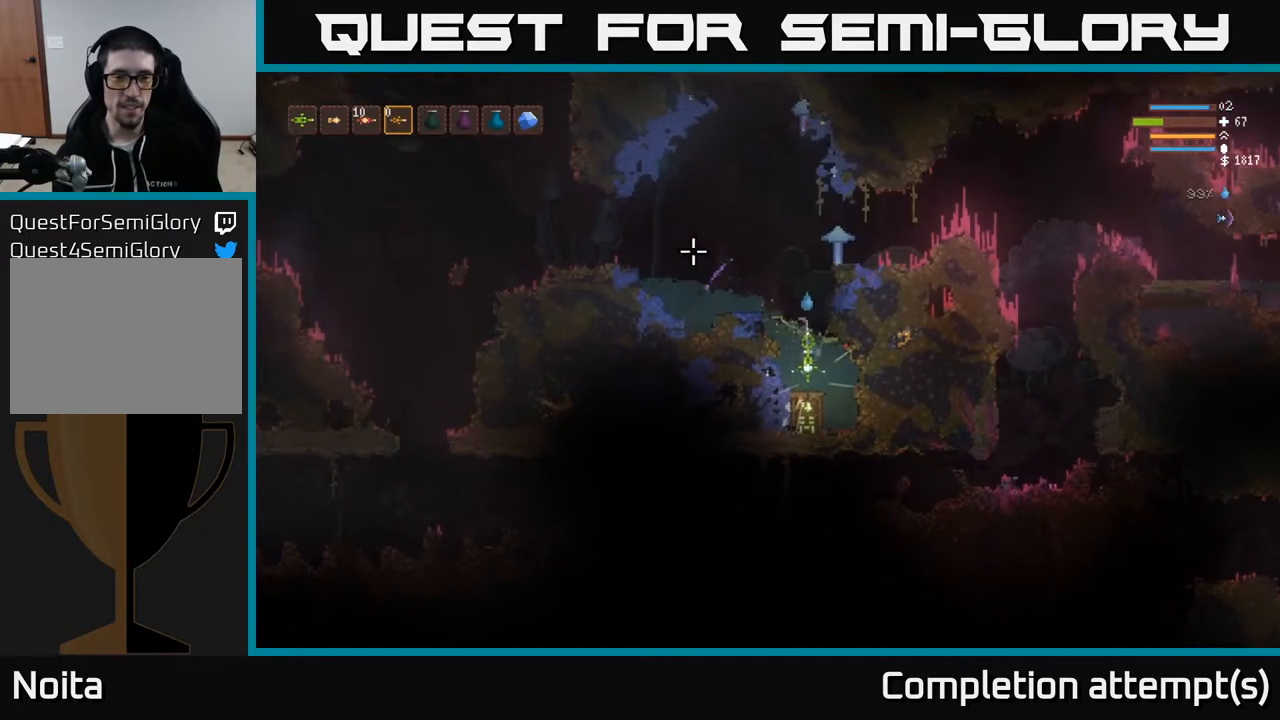
{"buttons": [], "left_stick": "left", "right_stick": "up-left", "events": [[433, "L2", "up"]]}
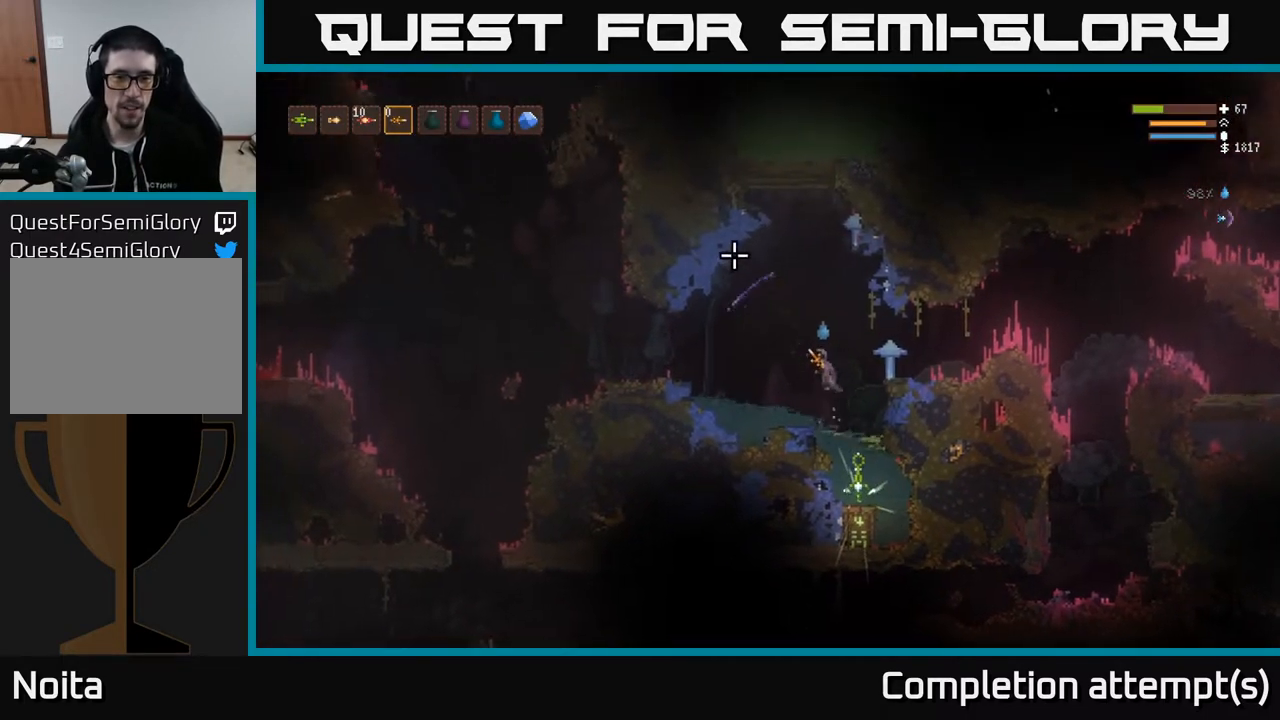
{"buttons": ["L2"], "left_stick": "left", "right_stick": "up-left", "events": [[133, "L2", "down"], [283, "L2", "up"], [400, "L2", "down"]]}
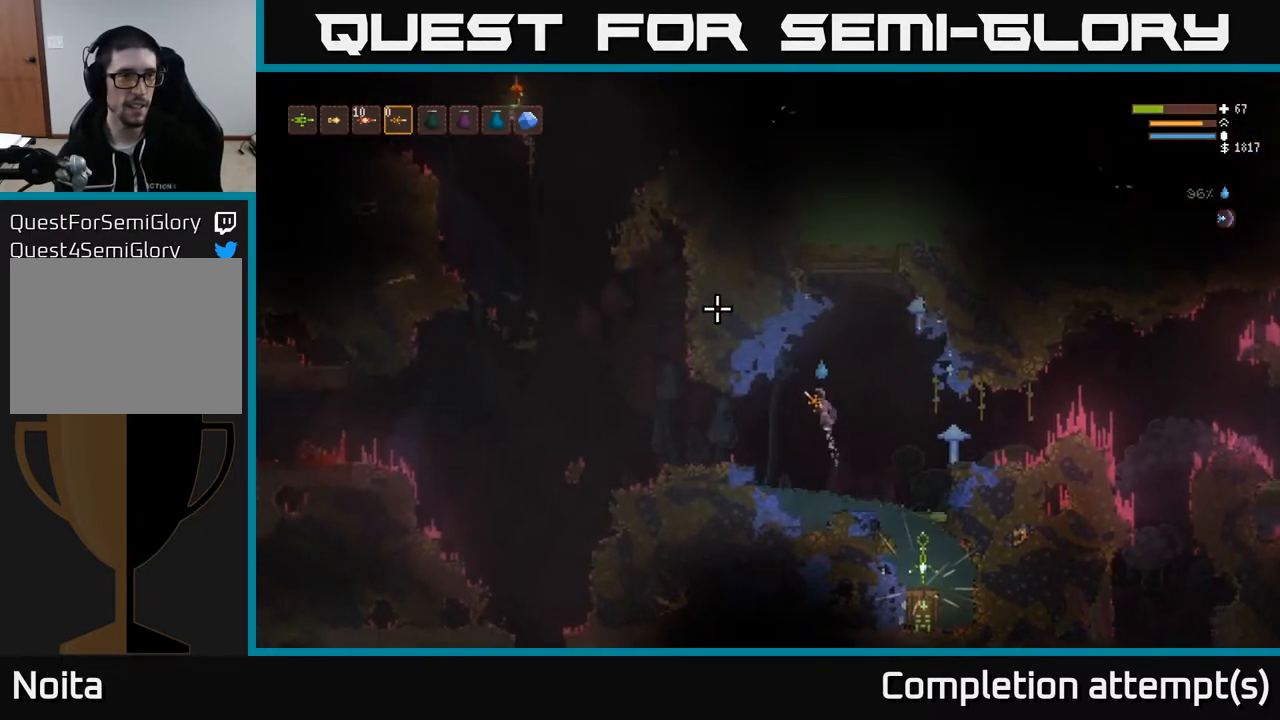
{"buttons": [], "left_stick": "left", "right_stick": "up-left", "events": [[67, "L2", "up"]]}
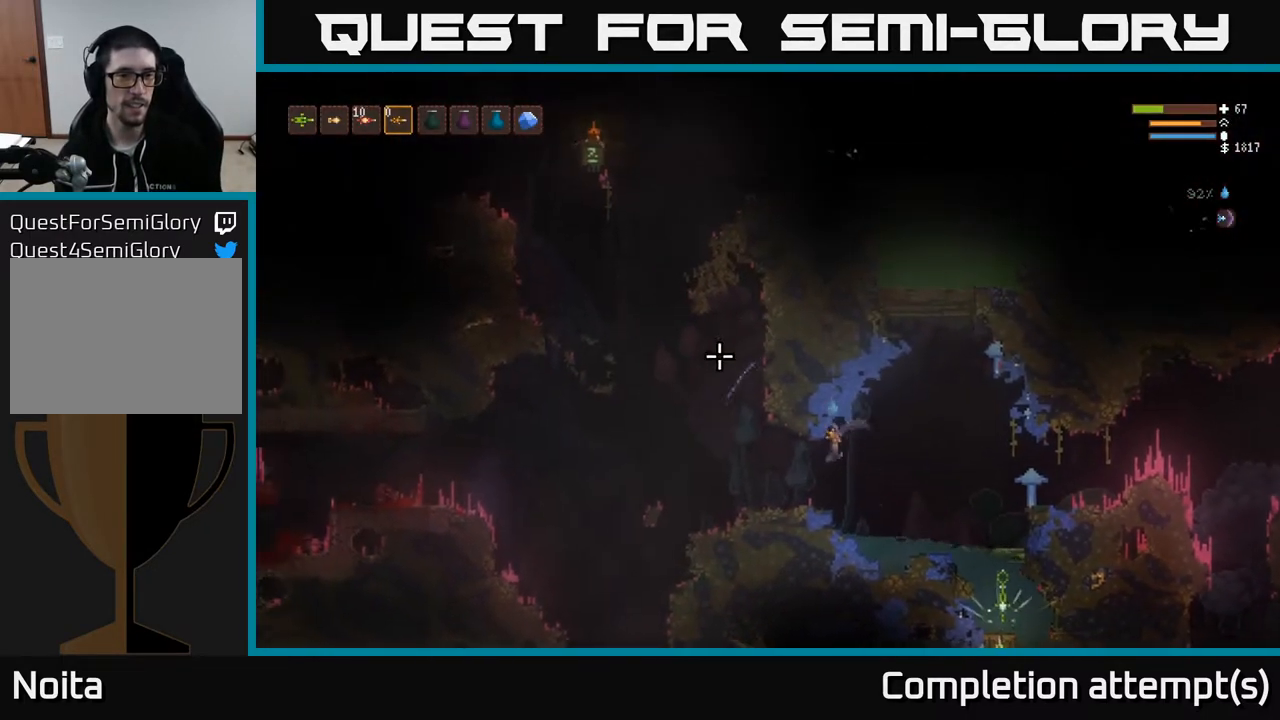
{"buttons": ["L1"], "left_stick": "left", "right_stick": "up-left", "events": [[433, "L1", "down"]]}
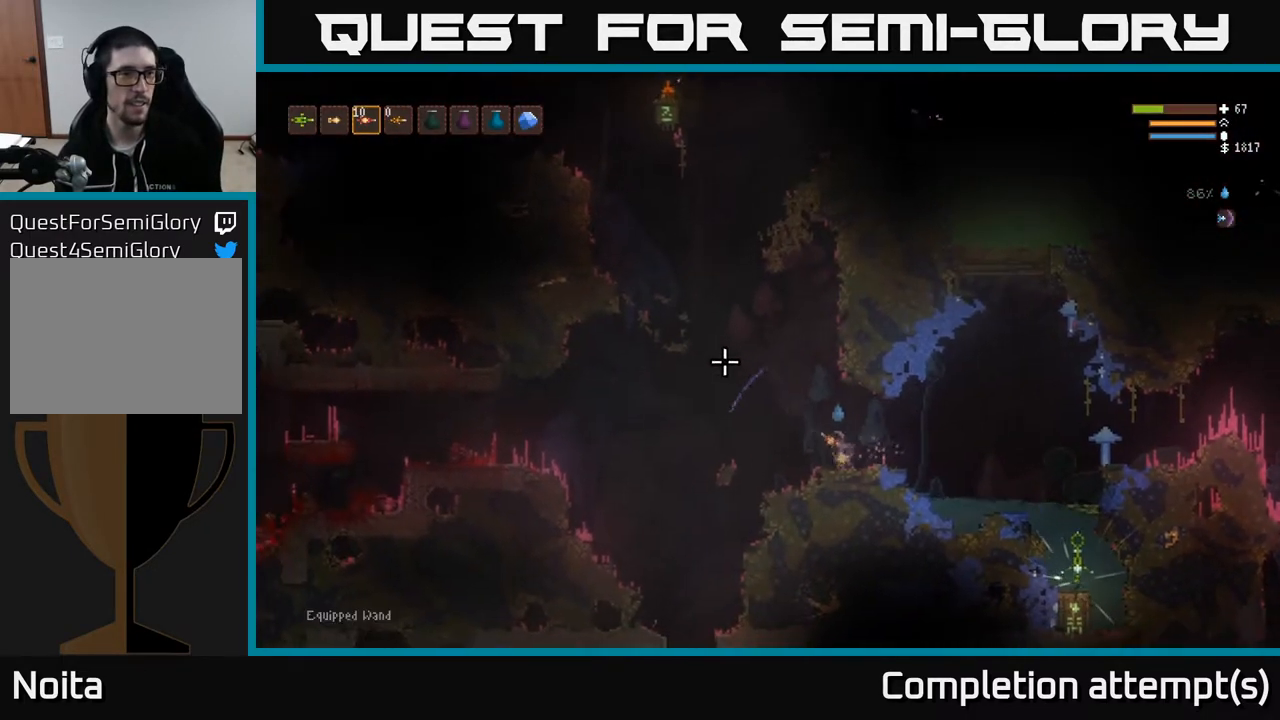
{"buttons": [], "left_stick": "center", "right_stick": "up-left", "events": [[33, "L1", "up"], [83, "left_stick", "center"], [167, "L1", "down"], [200, "left_stick", "left"], [317, "L1", "up"], [467, "left_stick", "center"]]}
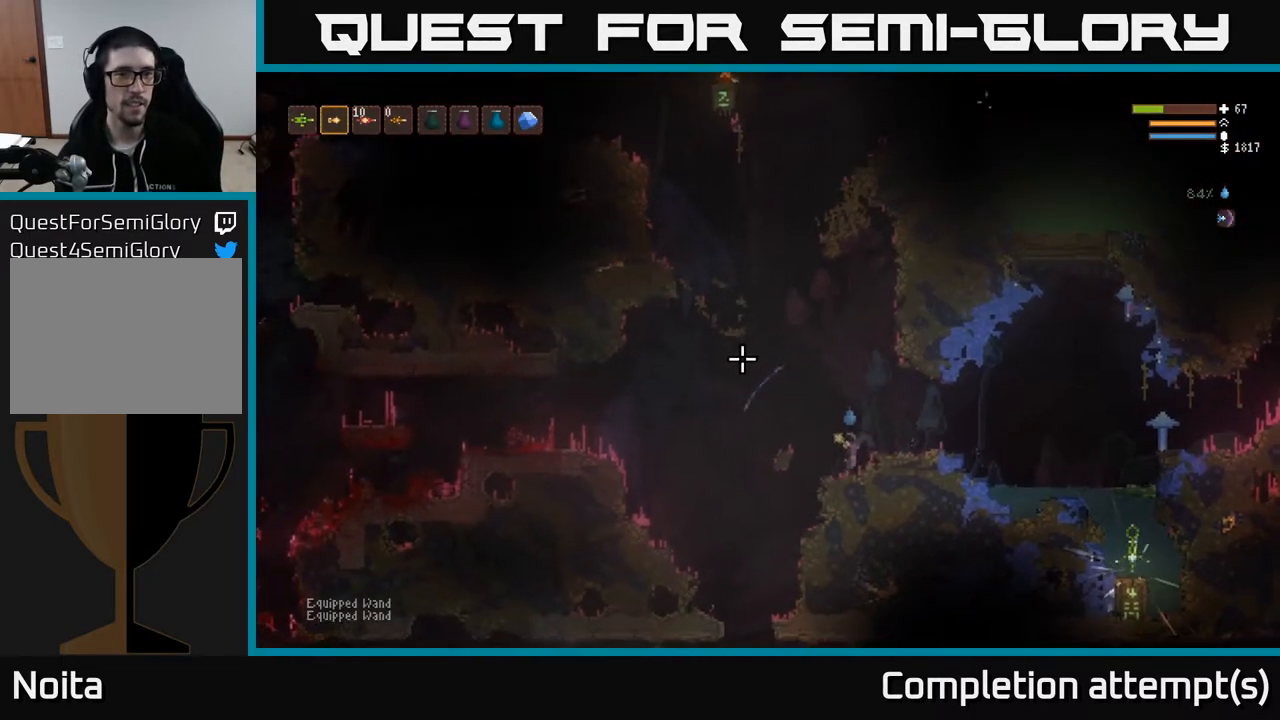
{"buttons": ["L2"], "left_stick": "center", "right_stick": "up", "events": [[233, "L1", "down"], [367, "L1", "up"], [433, "right_stick", "up"], [483, "L2", "down"]]}
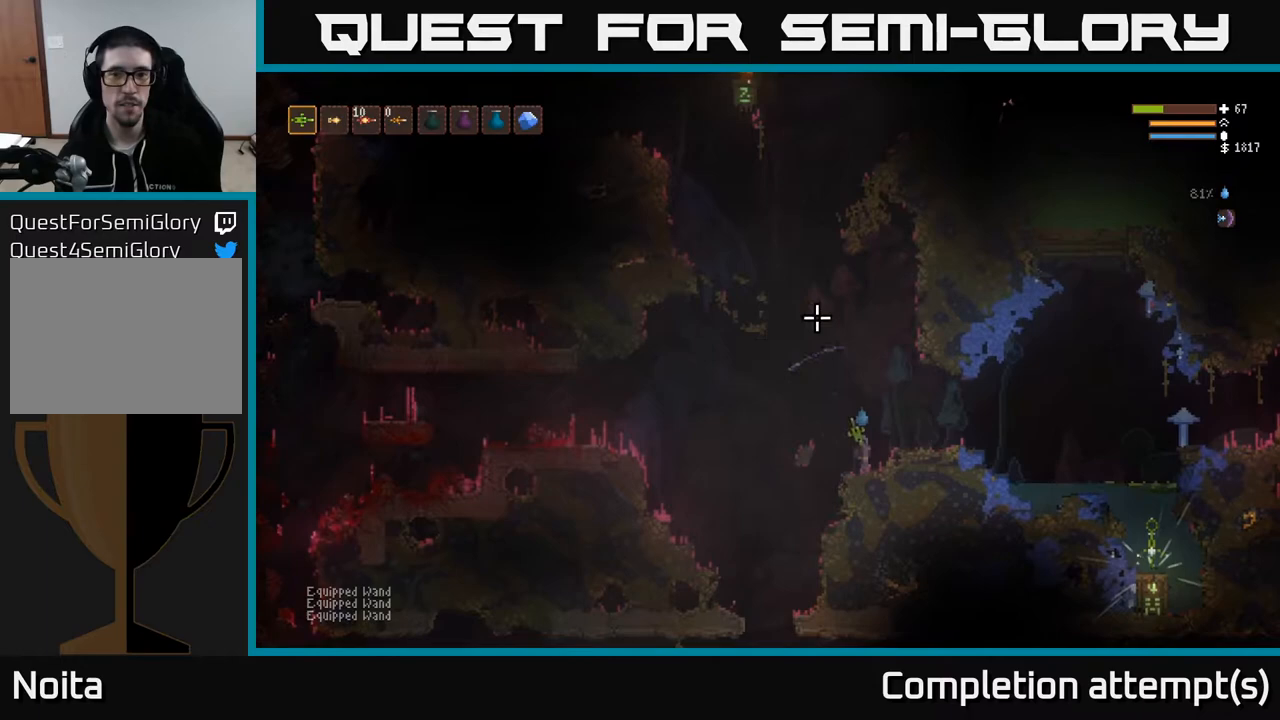
{"buttons": ["L2"], "left_stick": "left", "right_stick": "up", "events": [[417, "left_stick", "left"]]}
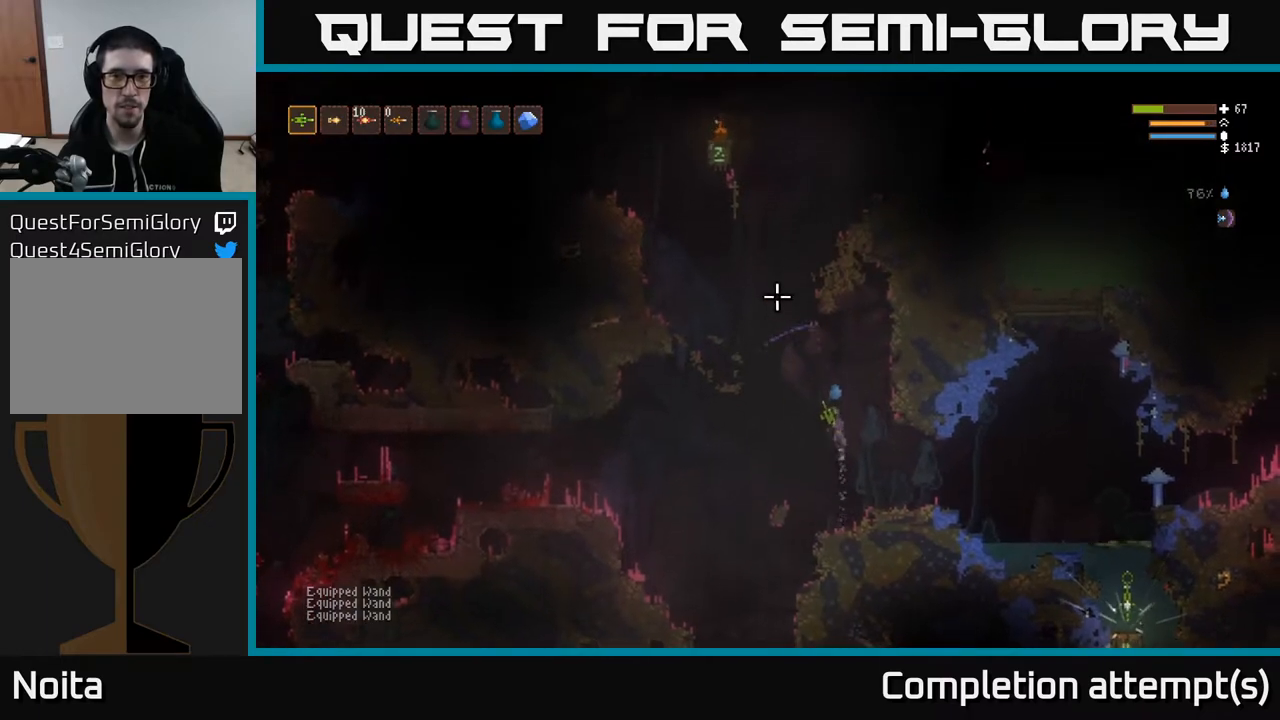
{"buttons": ["L2"], "left_stick": "left", "right_stick": "up", "events": []}
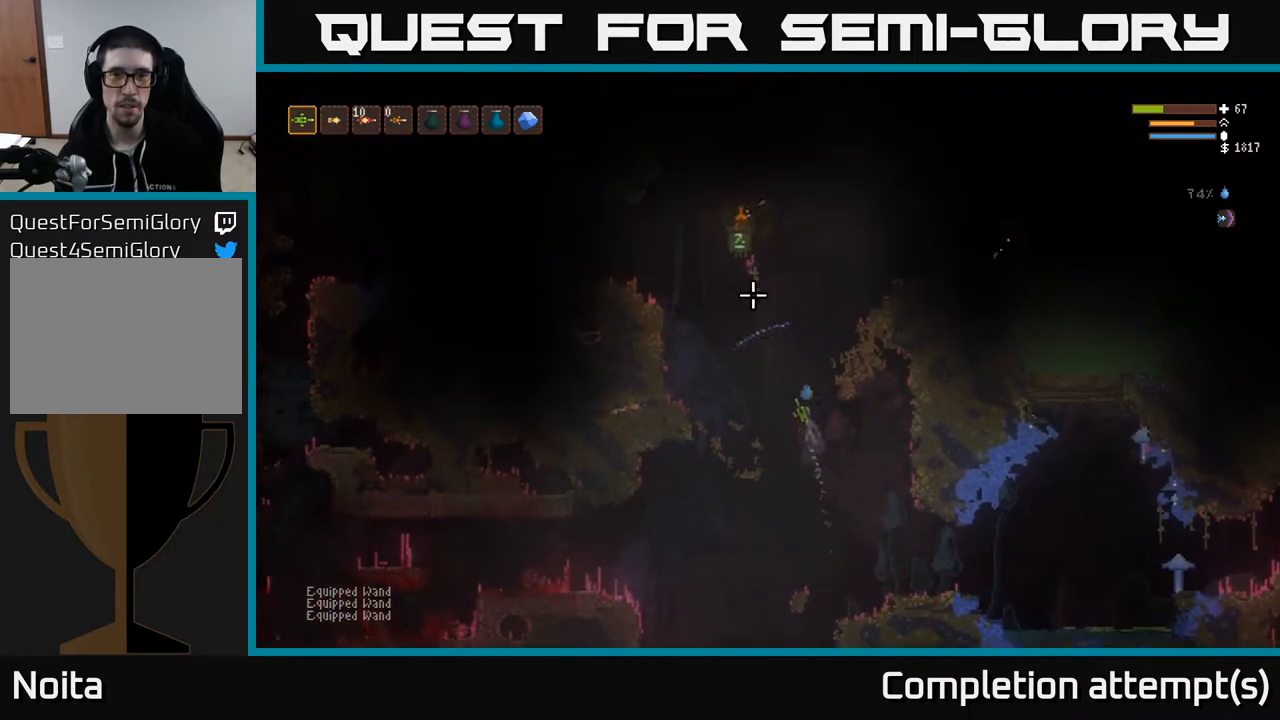
{"buttons": ["L2"], "left_stick": "right", "right_stick": "up-right", "events": [[50, "right_stick", "up-right"], [150, "left_stick", "up"], [217, "left_stick", "right"]]}
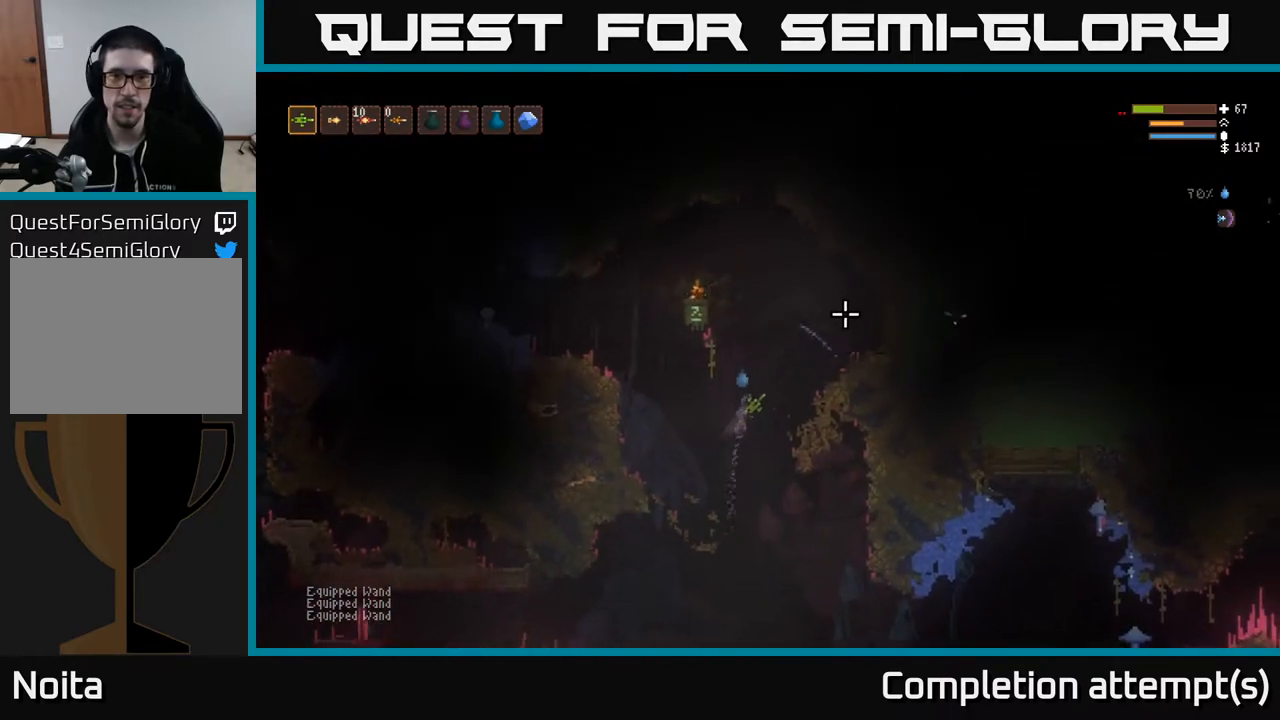
{"buttons": ["L2"], "left_stick": "left", "right_stick": "right", "events": [[83, "left_stick", "center"], [150, "left_stick", "left"], [333, "left_stick", "center"], [383, "right_stick", "right"], [467, "left_stick", "left"]]}
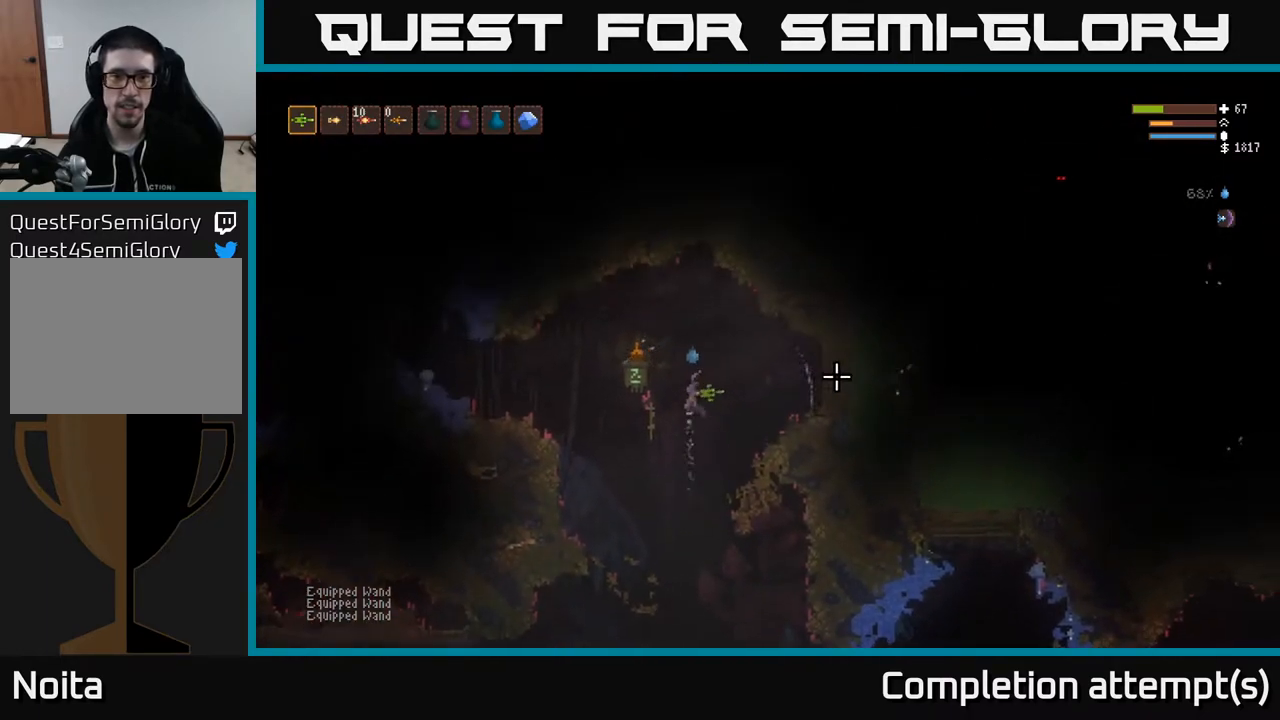
{"buttons": [], "left_stick": "center", "right_stick": "right", "events": [[317, "L2", "up"], [467, "left_stick", "center"]]}
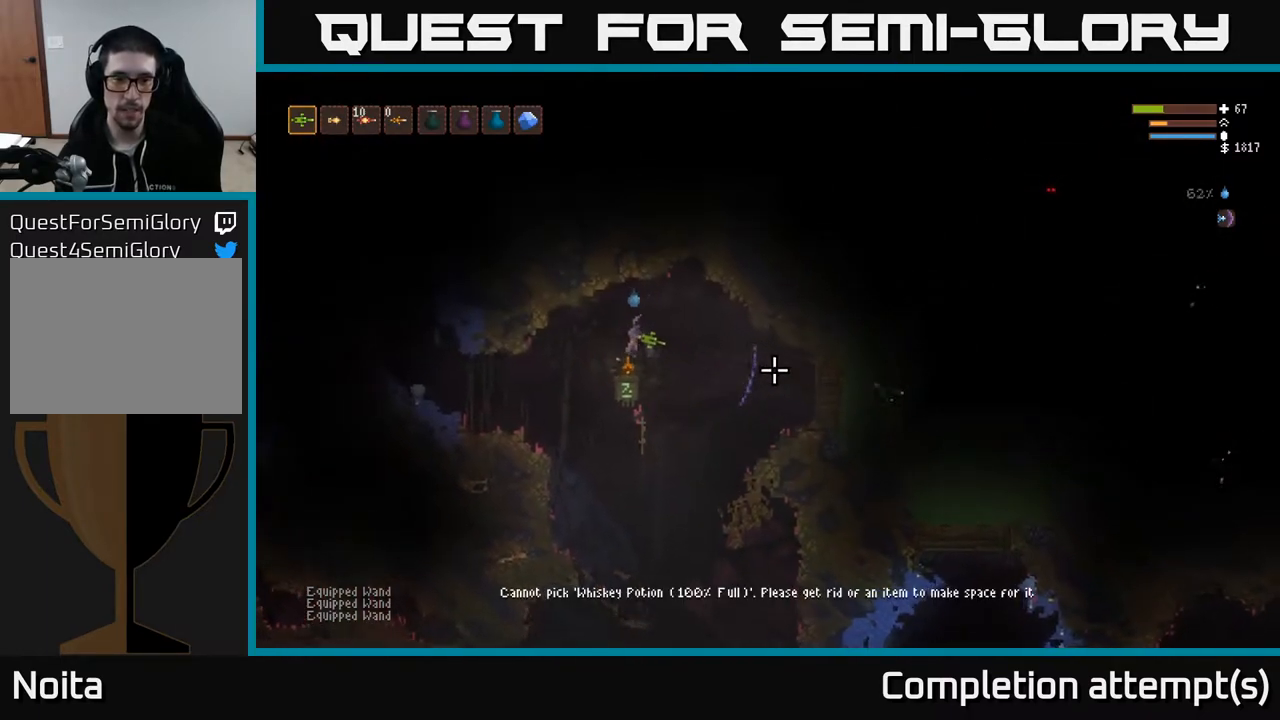
{"buttons": [], "left_stick": "center", "right_stick": "down-right", "events": [[383, "right_stick", "down-right"]]}
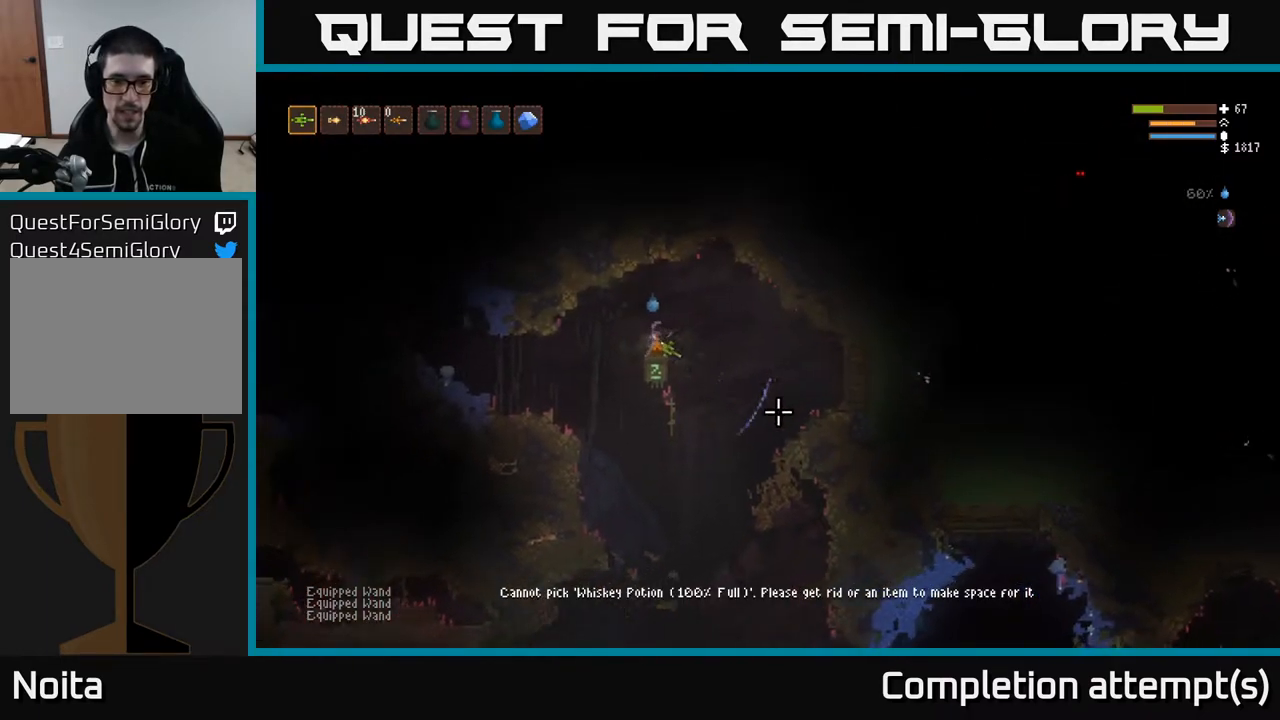
{"buttons": [], "left_stick": "center", "right_stick": "center", "events": [[133, "right_stick", "center"]]}
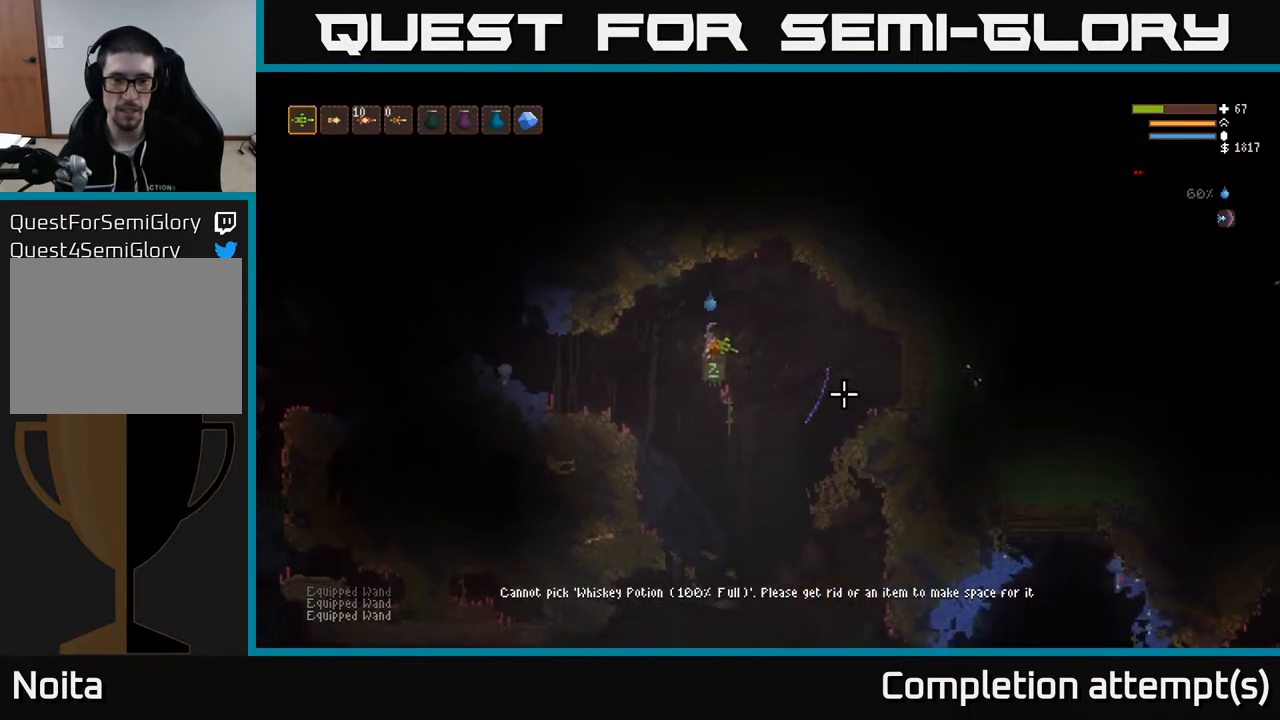
{"buttons": [], "left_stick": "right", "right_stick": "right", "events": [[150, "left_stick", "right"], [183, "right_stick", "right"], [300, "L2", "down"], [417, "L2", "up"]]}
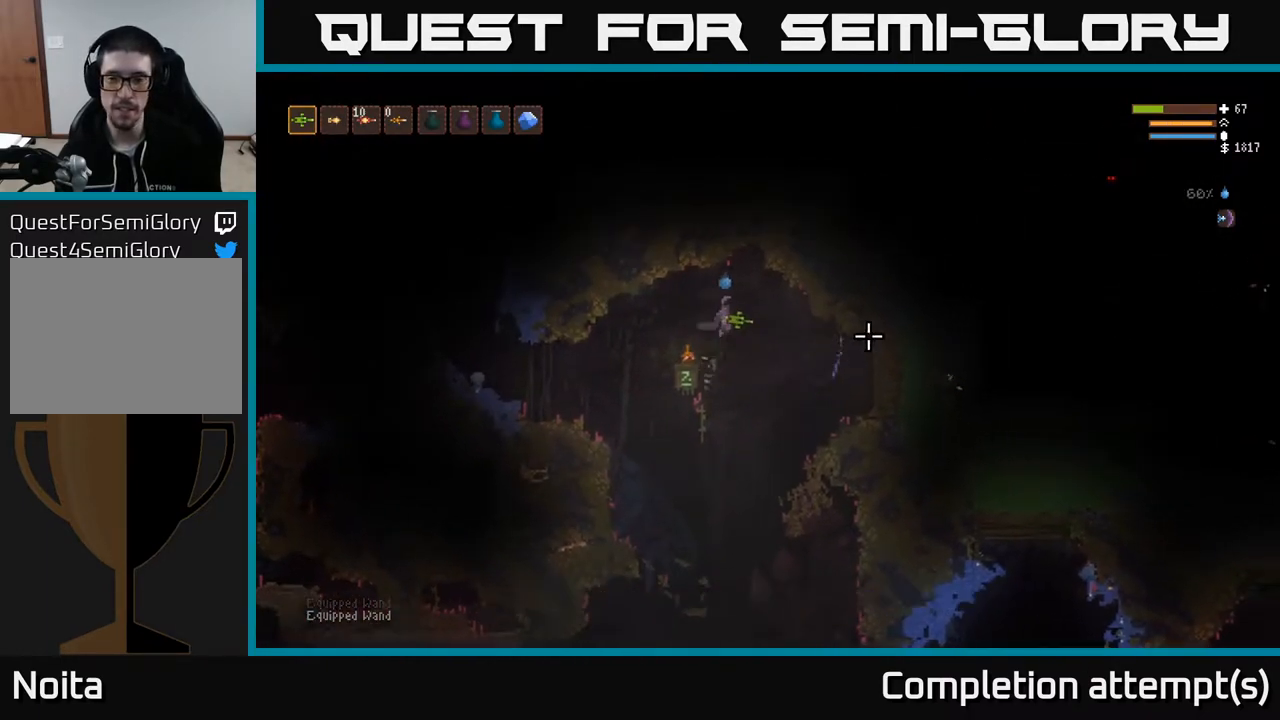
{"buttons": [], "left_stick": "right", "right_stick": "right", "events": []}
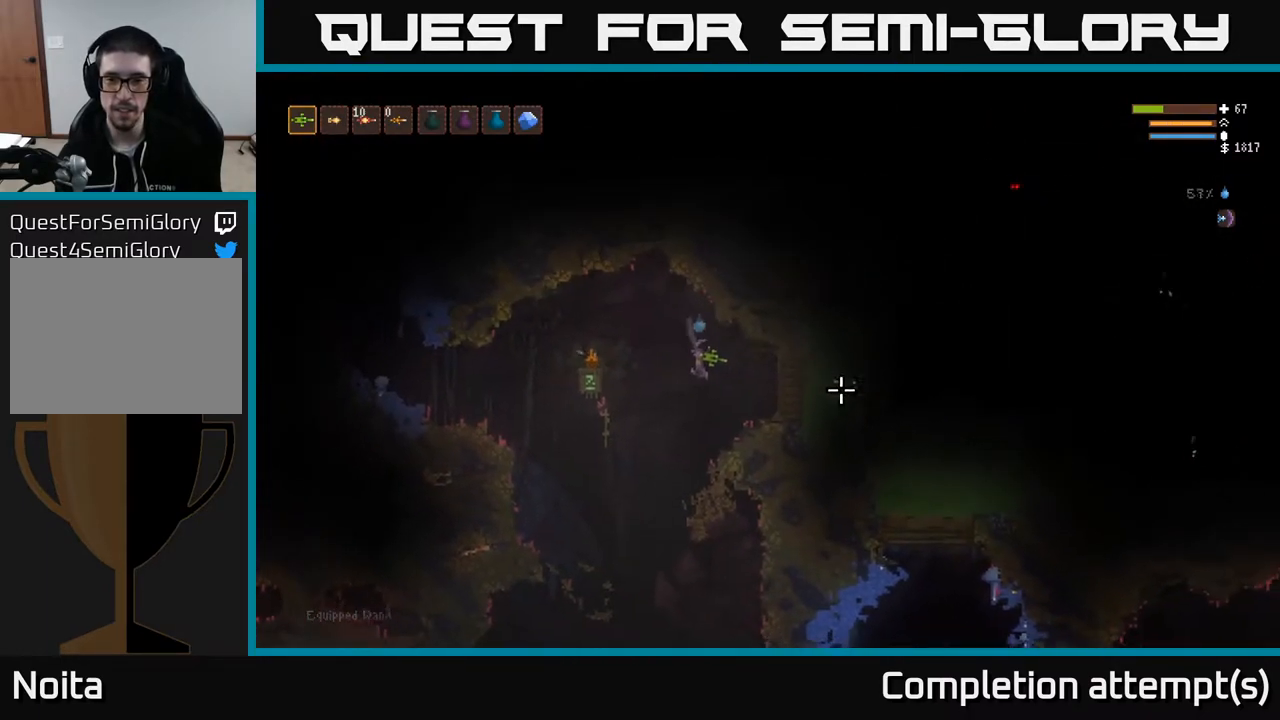
{"buttons": [], "left_stick": "right", "right_stick": "right", "events": [[50, "L2", "down"], [167, "L2", "up"]]}
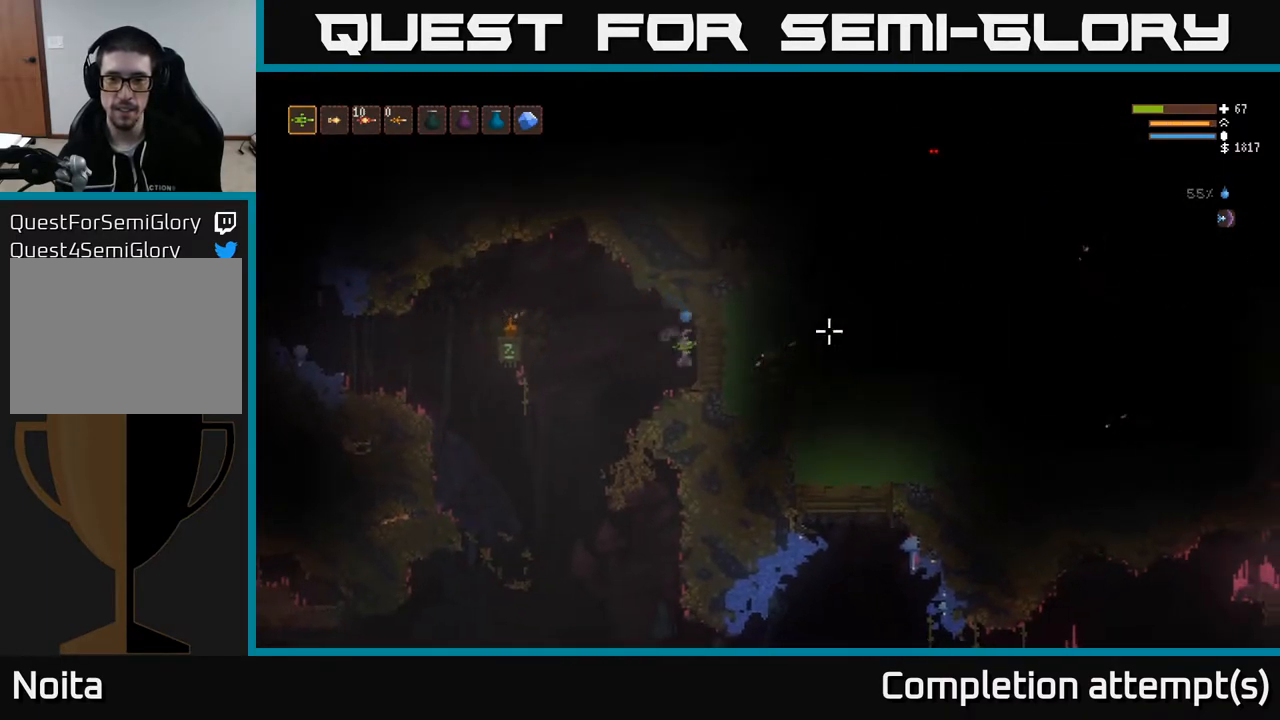
{"buttons": [], "left_stick": "left", "right_stick": "right", "events": [[83, "left_stick", "left"], [233, "L2", "down"], [367, "L2", "up"]]}
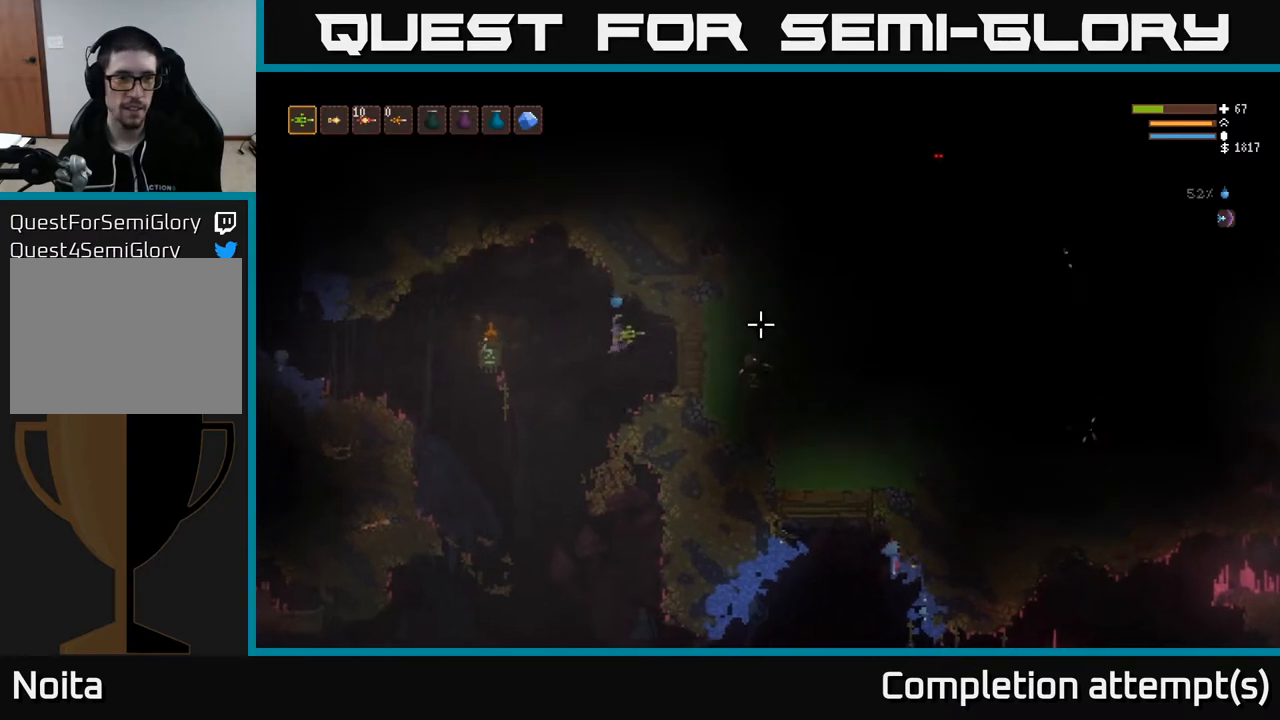
{"buttons": ["L2"], "left_stick": "left", "right_stick": "right", "events": [[167, "L2", "down"], [300, "L2", "up"], [417, "L2", "down"]]}
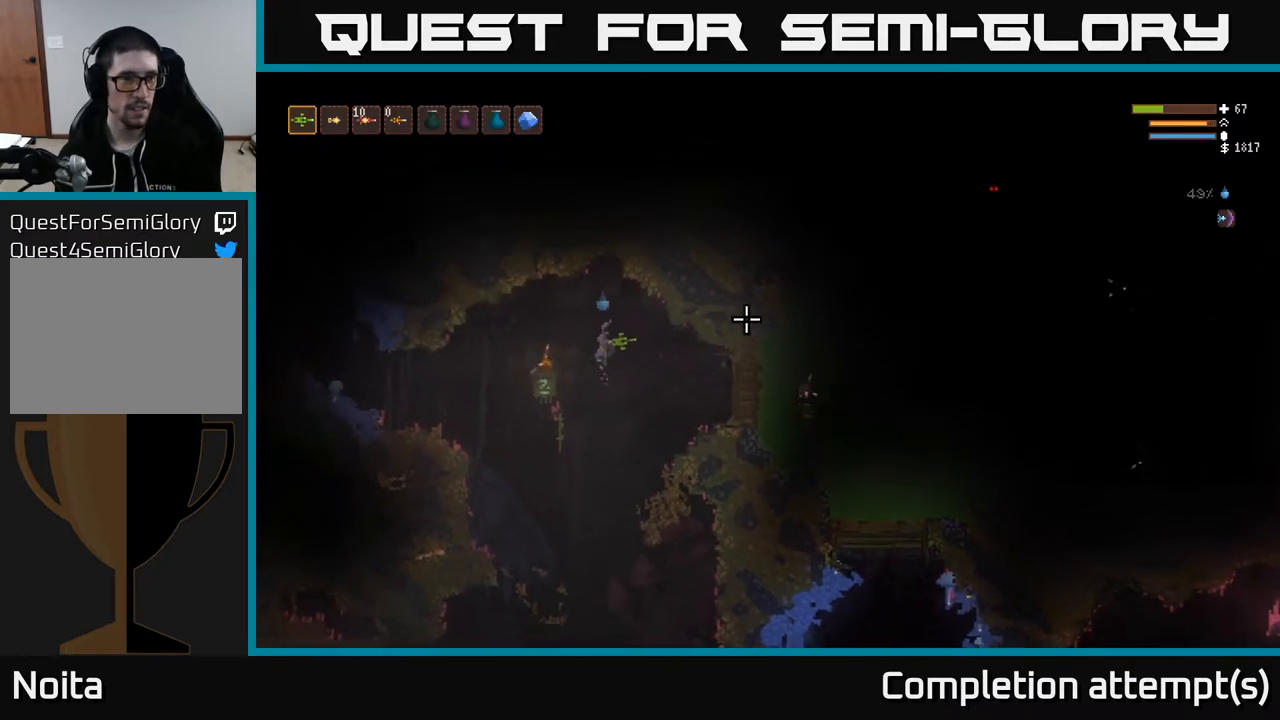
{"buttons": [], "left_stick": "center", "right_stick": "right", "events": [[33, "L2", "up"], [433, "left_stick", "center"]]}
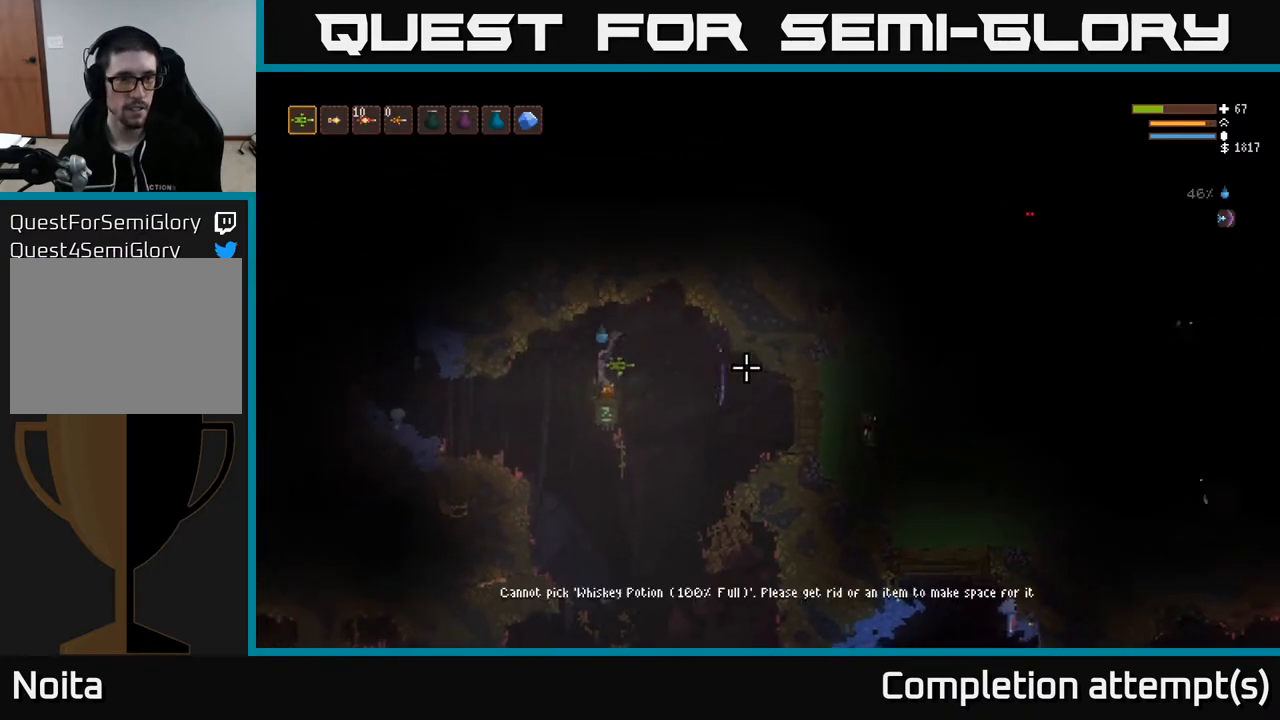
{"buttons": ["R1"], "left_stick": "center", "right_stick": "right", "events": [[367, "R1", "down"], [433, "R1", "up"], [500, "R1", "down"]]}
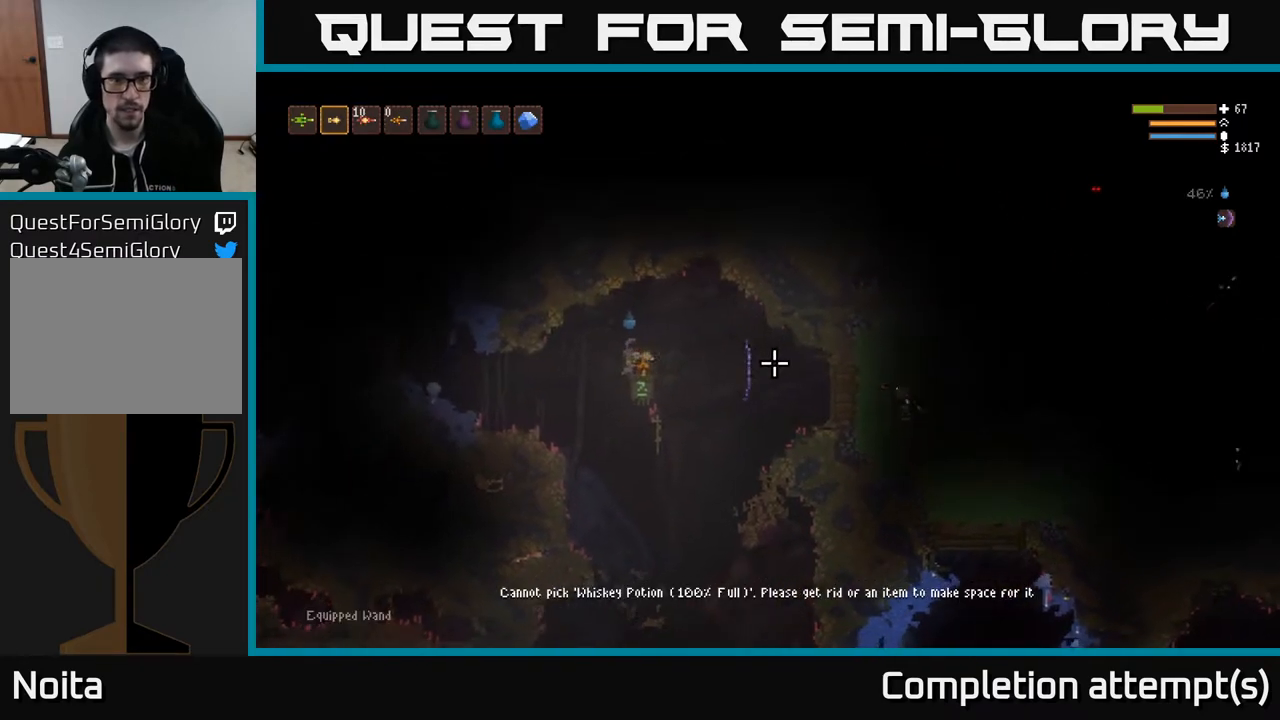
{"buttons": [], "left_stick": "center", "right_stick": "right", "events": [[67, "R1", "up"]]}
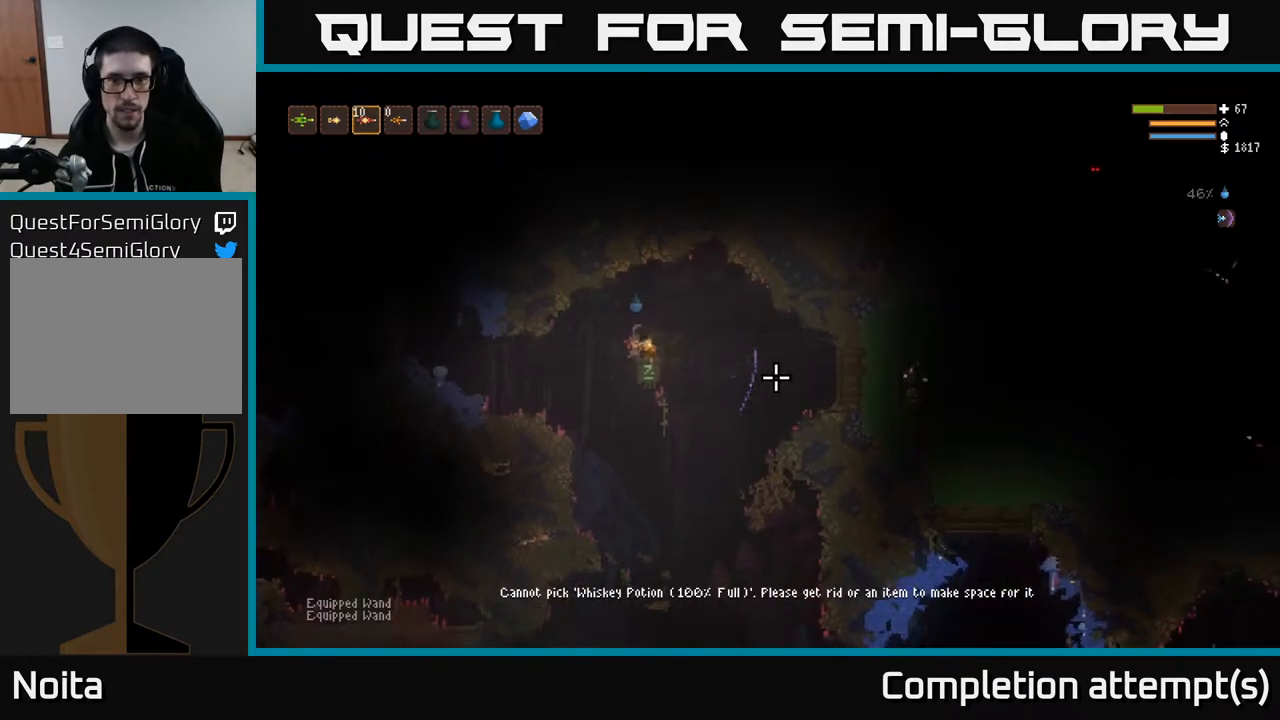
{"buttons": [], "left_stick": "center", "right_stick": "right", "events": [[350, "R2", "down"], [400, "R2", "up"]]}
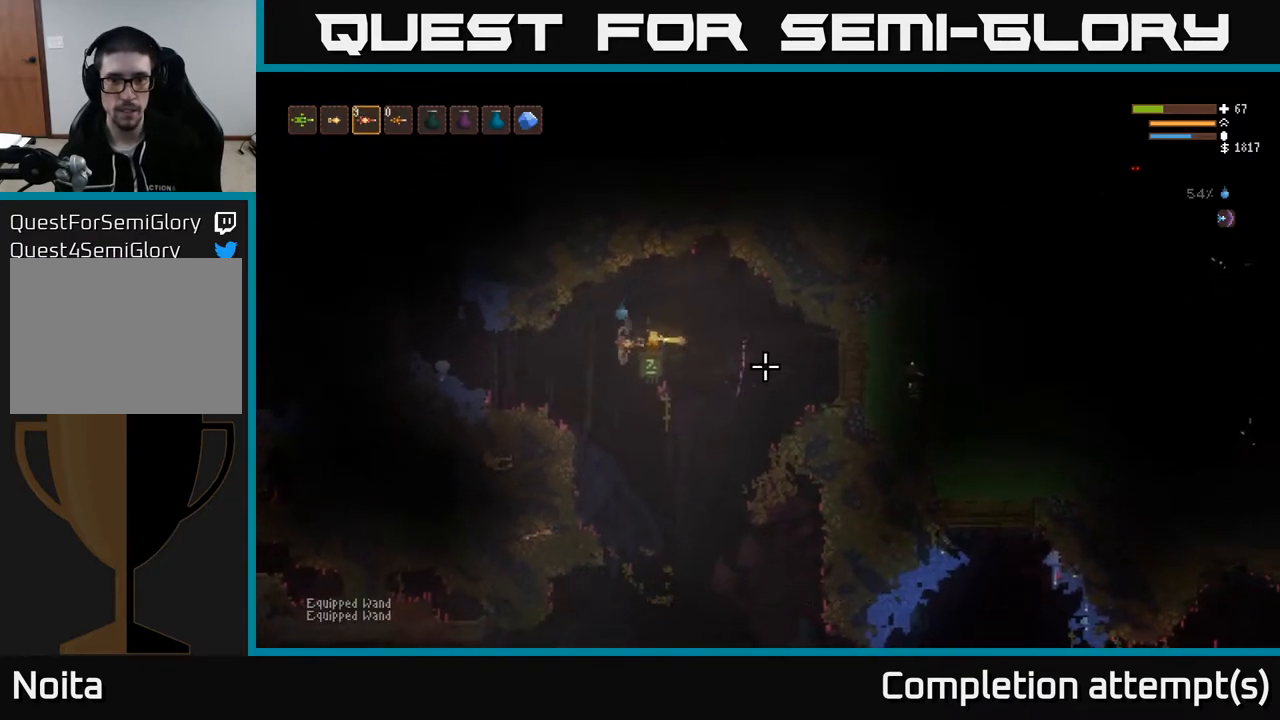
{"buttons": ["L2"], "left_stick": "center", "right_stick": "right", "events": [[117, "left_stick", "up"], [133, "L2", "down"], [167, "left_stick", "up-left"], [300, "L2", "up"], [317, "left_stick", "center"], [417, "L2", "down"]]}
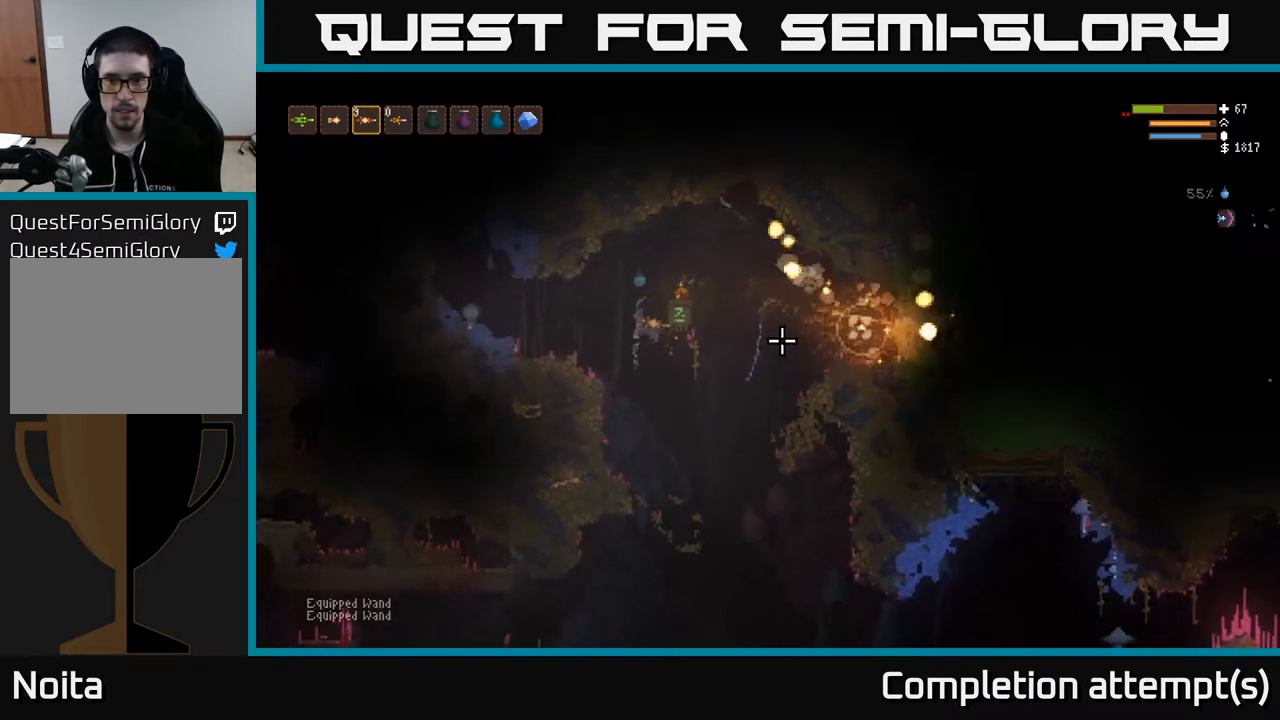
{"buttons": [], "left_stick": "center", "right_stick": "right", "events": [[183, "left_stick", "right"], [400, "L2", "up"], [500, "left_stick", "center"]]}
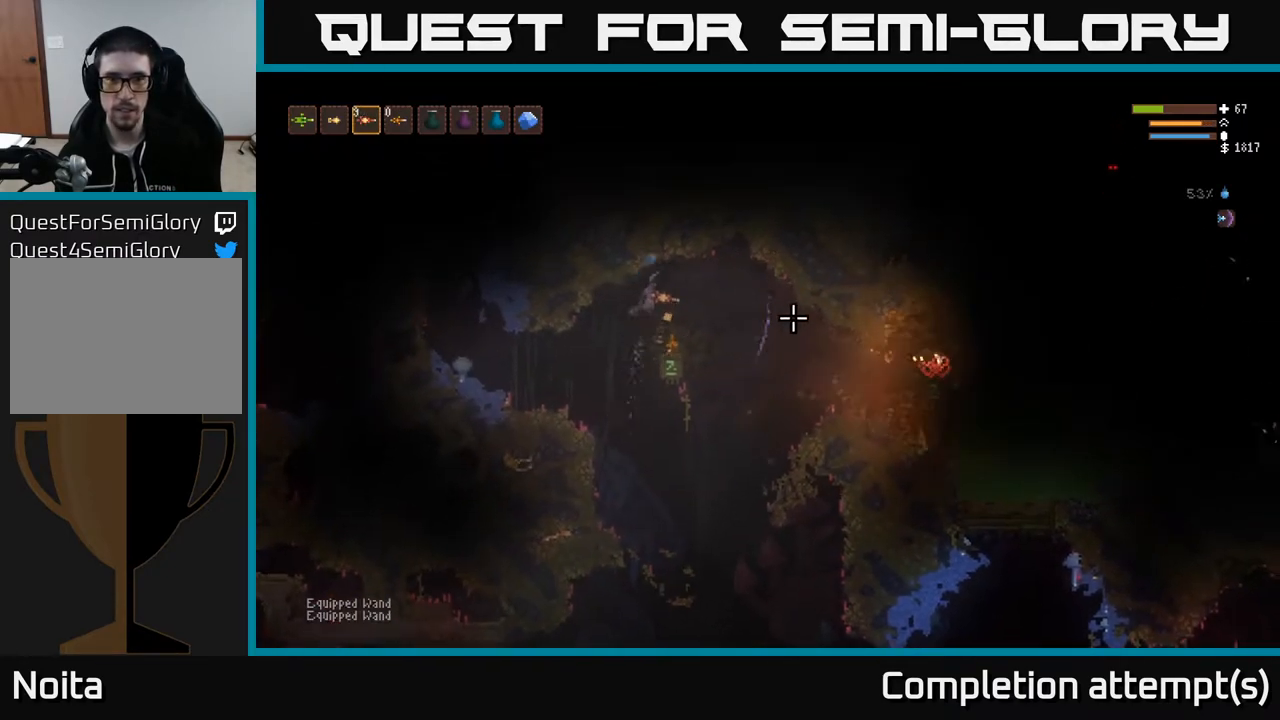
{"buttons": [], "left_stick": "center", "right_stick": "right", "events": [[267, "left_stick", "right"], [367, "left_stick", "center"]]}